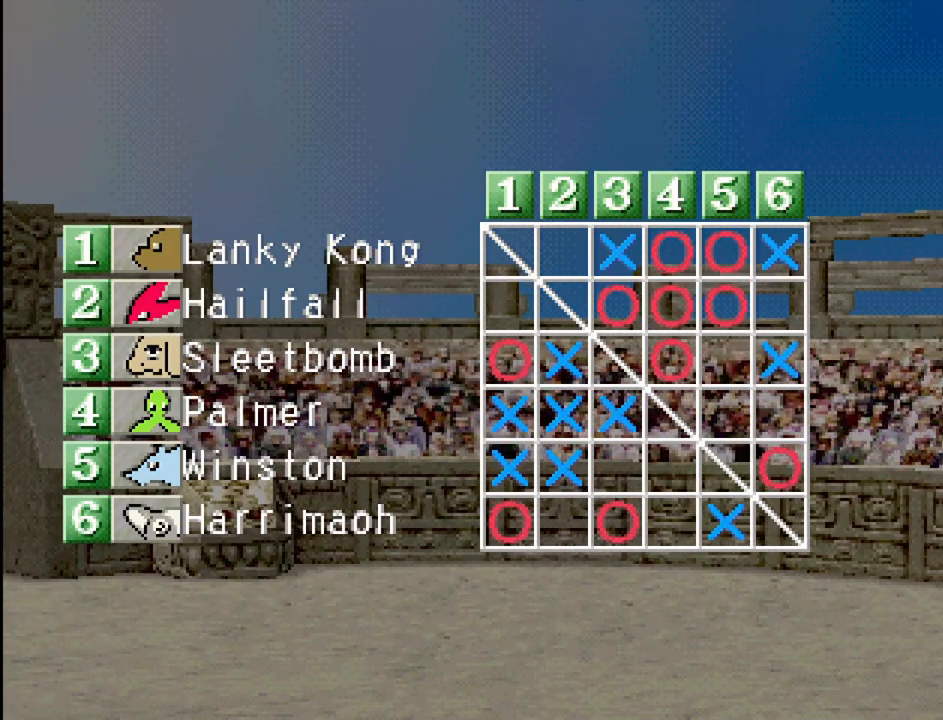
Gameplay with a controller (PlayStation layout); each line is a JSON object with the inputs held at the frame after it. "events" lists button and stick changes between this image and that frame as [ms after this image, input, new state], when the widget could be followed in between. Not read: L3 R3.
{"buttons": ["CROSS"], "events": [[400, "CROSS", "down"]]}
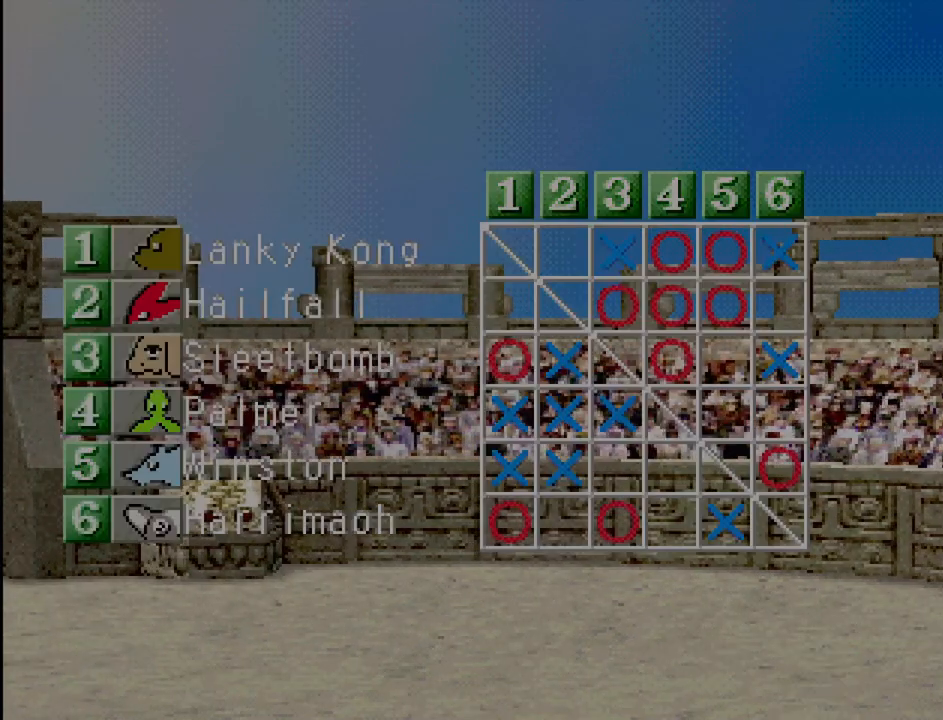
{"buttons": [], "events": [[50, "CROSS", "up"]]}
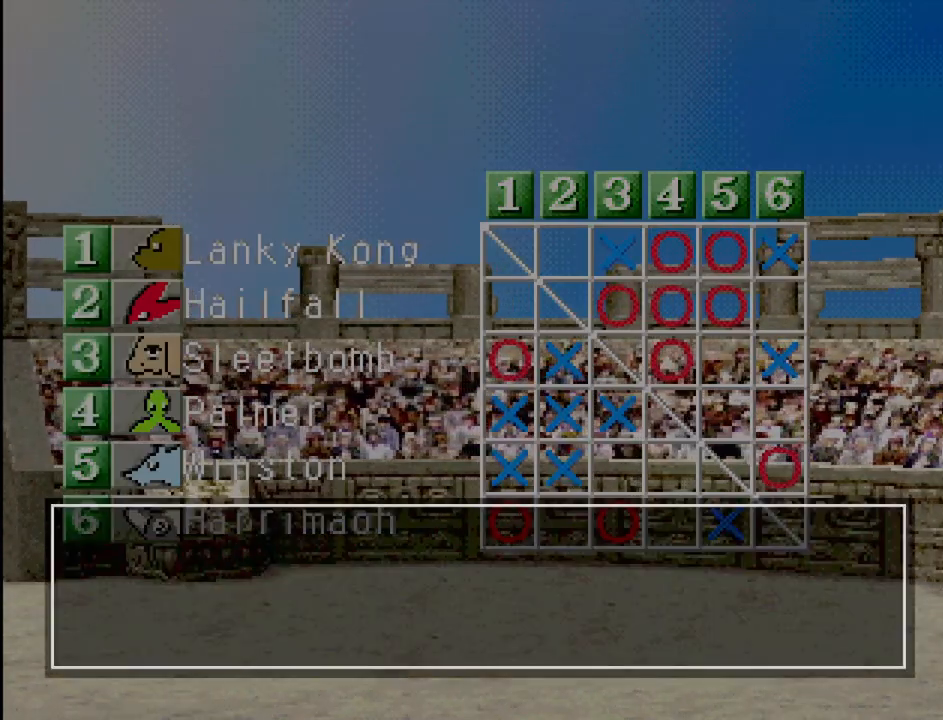
{"buttons": [], "events": [[183, "CROSS", "down"], [350, "CROSS", "up"]]}
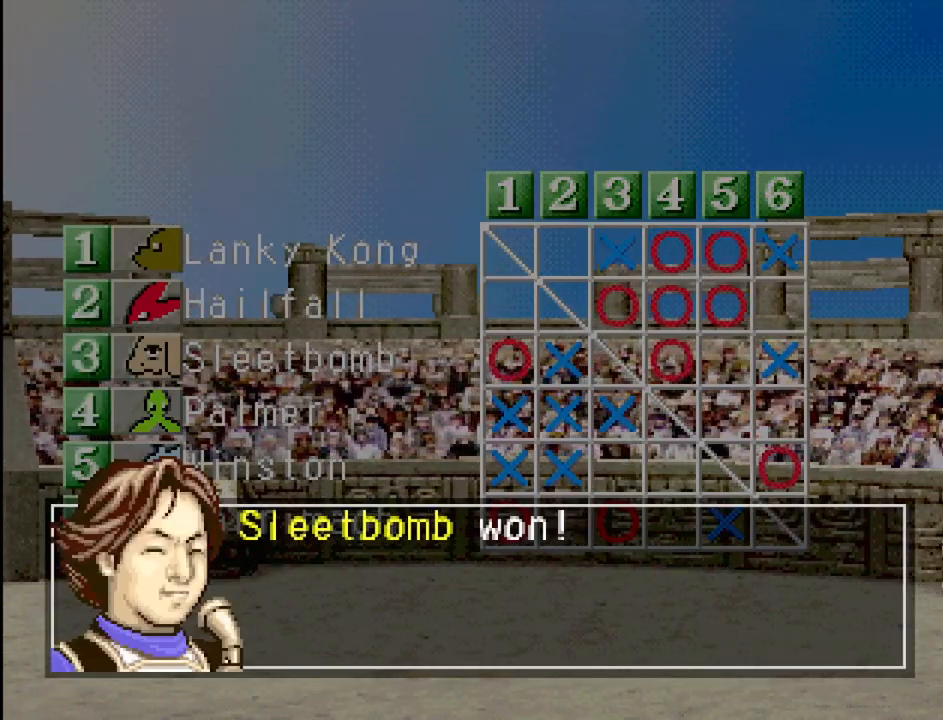
{"buttons": [], "events": [[183, "CROSS", "down"], [333, "CROSS", "up"]]}
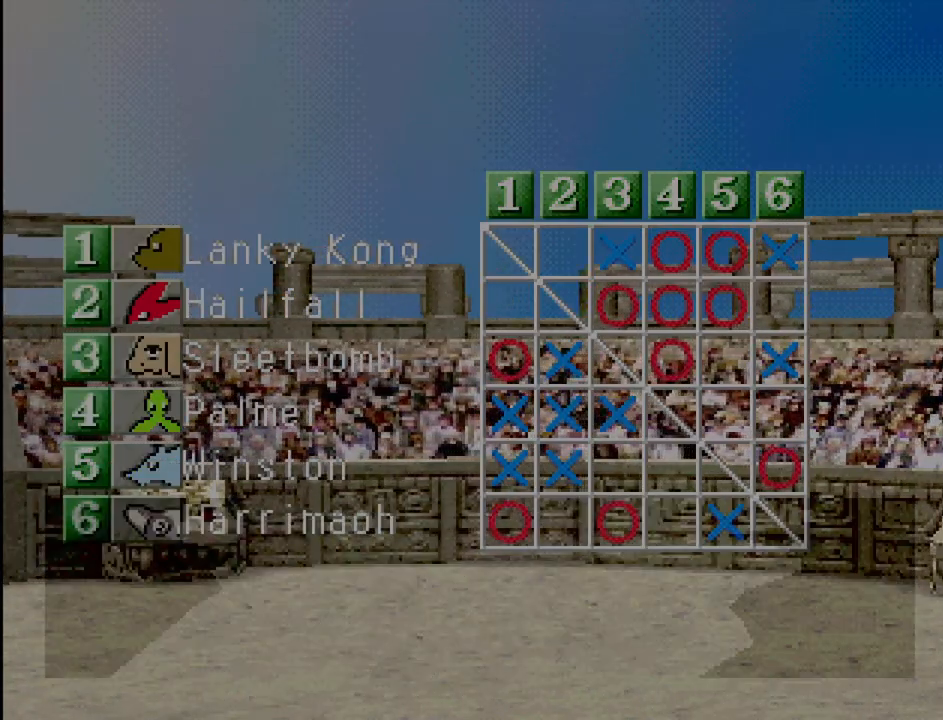
{"buttons": [], "events": []}
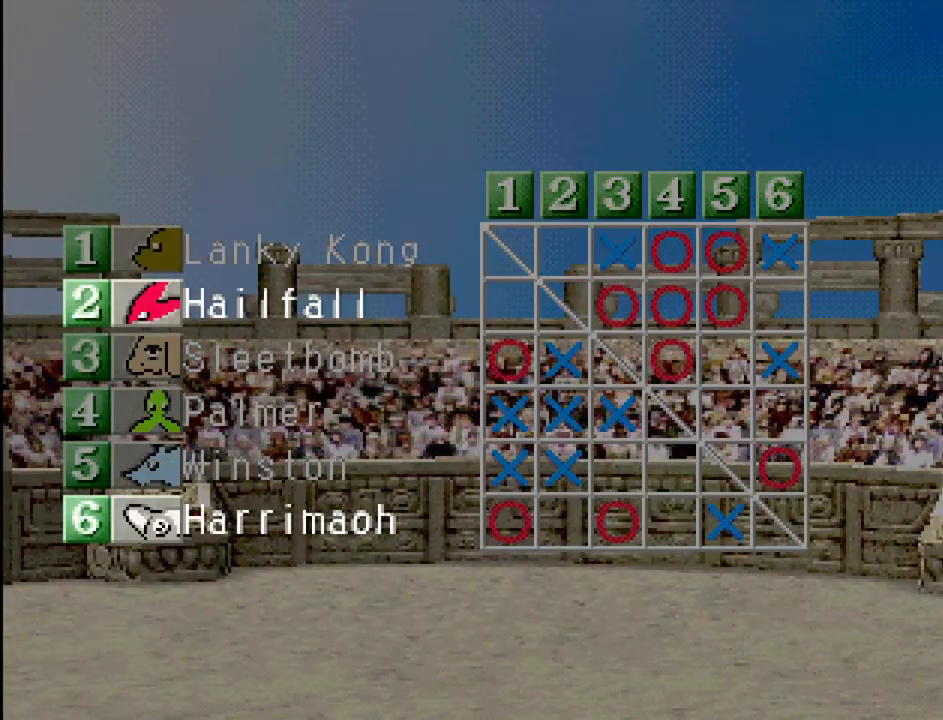
{"buttons": [], "events": []}
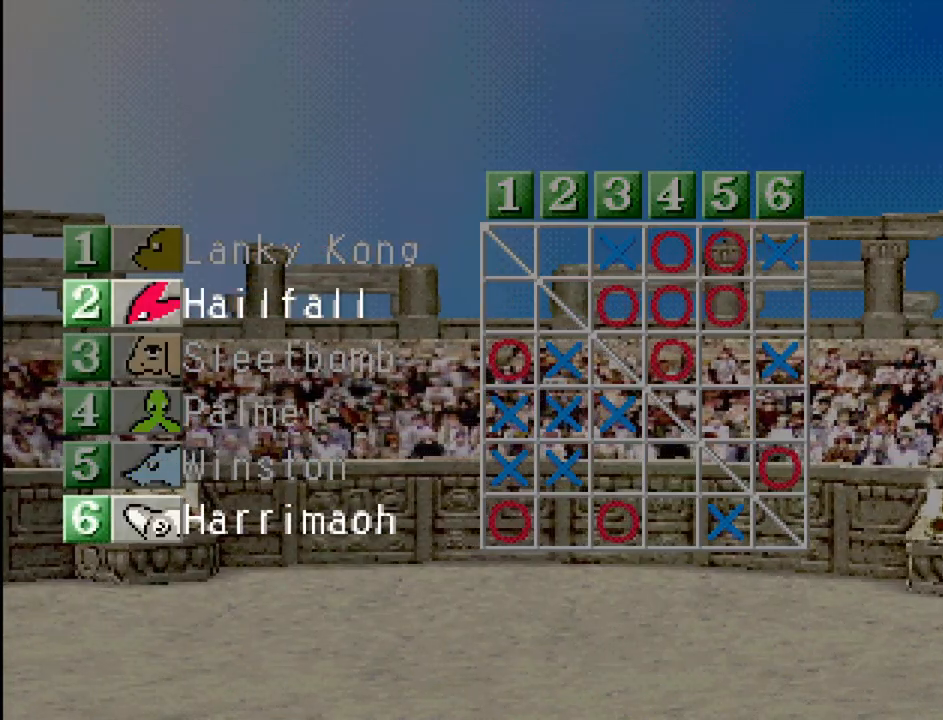
{"buttons": [], "events": []}
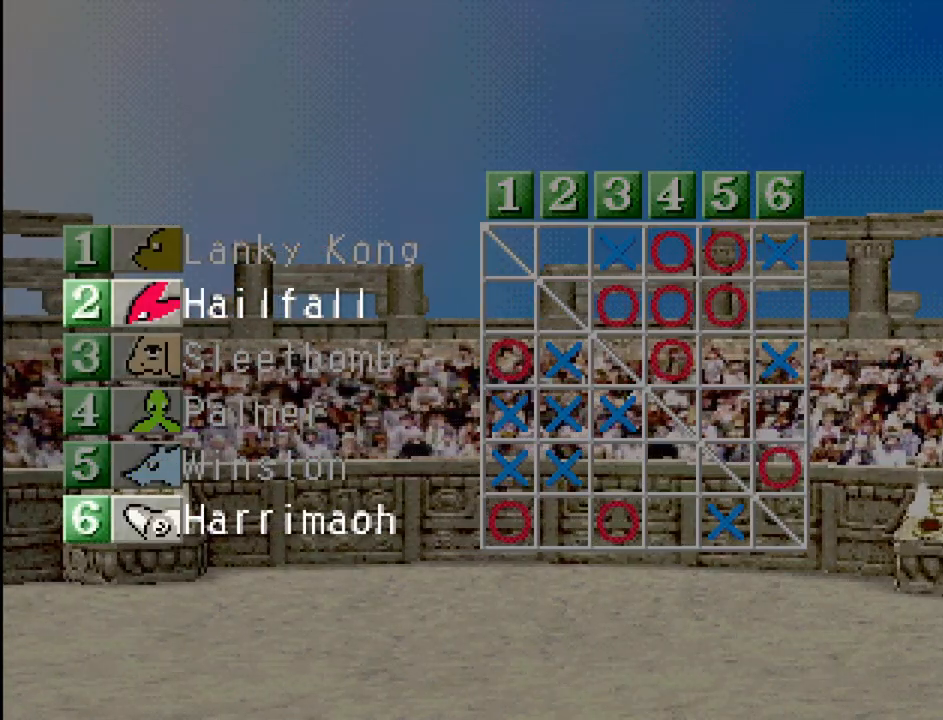
{"buttons": [], "events": [[83, "CROSS", "down"], [200, "CROSS", "up"]]}